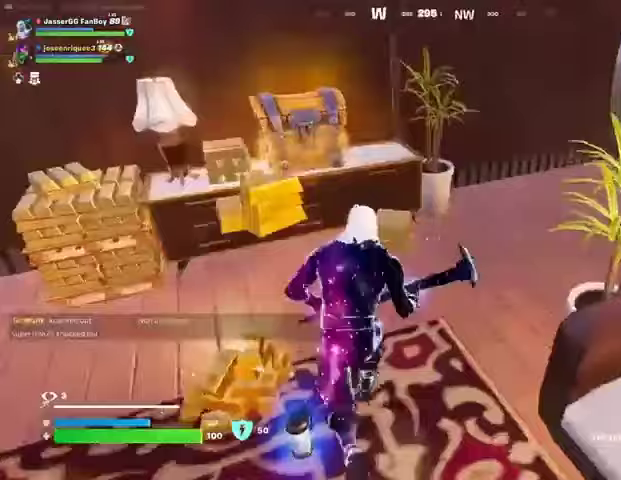
Gameplay with a controller (PlayStation layout); each line is a JSON object with the inputs held at the frame after it. "events" lists button and stick changes between this image and that frame as [ms after this image, input, new state], when the widget could be followed in between.
{"buttons": ["R2"], "left_stick": "up-right", "right_stick": "center", "events": [[67, "R2", "down"], [133, "R3", "down"], [200, "R3", "up"], [400, "left_stick", "up-right"]]}
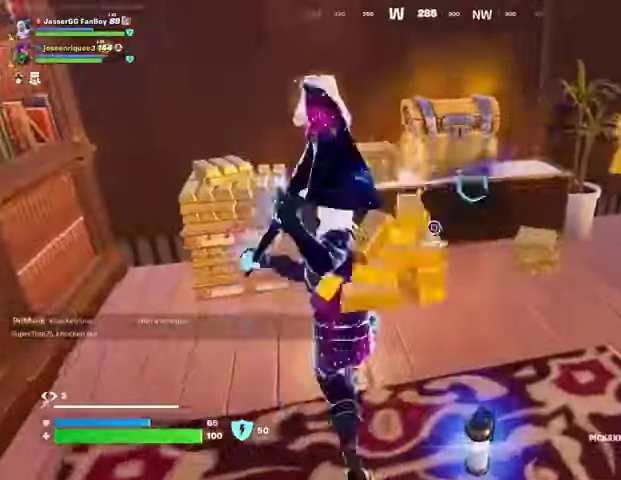
{"buttons": ["L3"], "left_stick": "up-left", "right_stick": "right", "events": [[67, "left_stick", "left"], [200, "left_stick", "down-right"], [267, "left_stick", "left"], [333, "R2", "up"], [333, "right_stick", "right"], [467, "L3", "down"], [467, "left_stick", "up-left"]]}
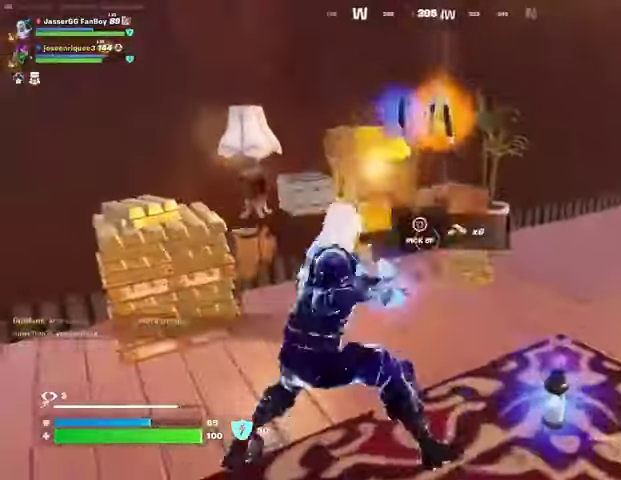
{"buttons": [], "left_stick": "center", "right_stick": "center", "events": [[100, "L3", "up"], [233, "left_stick", "up"], [367, "right_stick", "center"], [467, "left_stick", "center"]]}
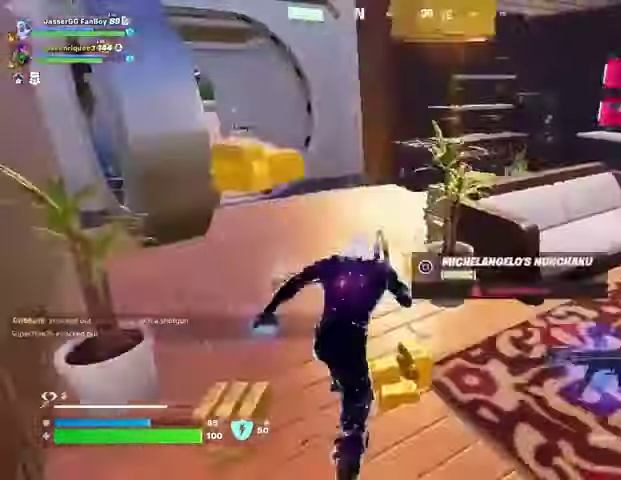
{"buttons": ["L1"], "left_stick": "left", "right_stick": "center", "events": [[100, "left_stick", "up-right"], [133, "right_stick", "left"], [233, "R1", "down"], [233, "left_stick", "left"], [233, "right_stick", "center"], [300, "R1", "up"], [333, "L1", "down"], [333, "right_stick", "right"], [433, "L1", "up"], [467, "right_stick", "center"], [500, "L1", "down"]]}
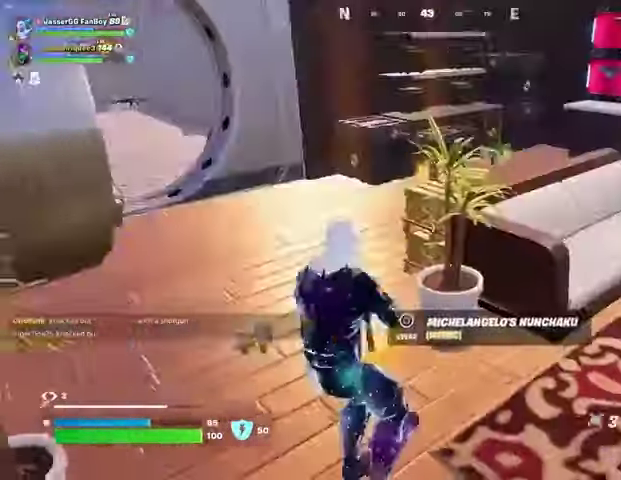
{"buttons": [], "left_stick": "down-left", "right_stick": "center", "events": [[33, "left_stick", "down-left"], [67, "L1", "up"], [133, "left_stick", "down"], [233, "left_stick", "down-right"], [300, "R1", "down"], [400, "R1", "up"], [433, "SQUARE", "down"], [467, "left_stick", "down-left"], [500, "SQUARE", "up"]]}
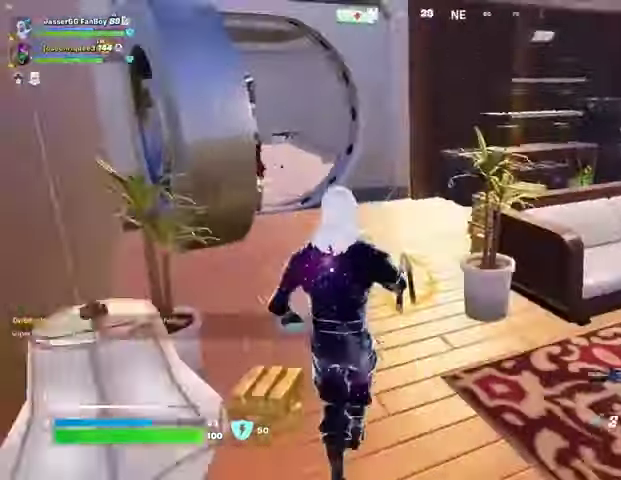
{"buttons": [], "left_stick": "left", "right_stick": "center", "events": [[133, "left_stick", "up"], [167, "right_stick", "left"], [267, "right_stick", "center"], [433, "left_stick", "left"]]}
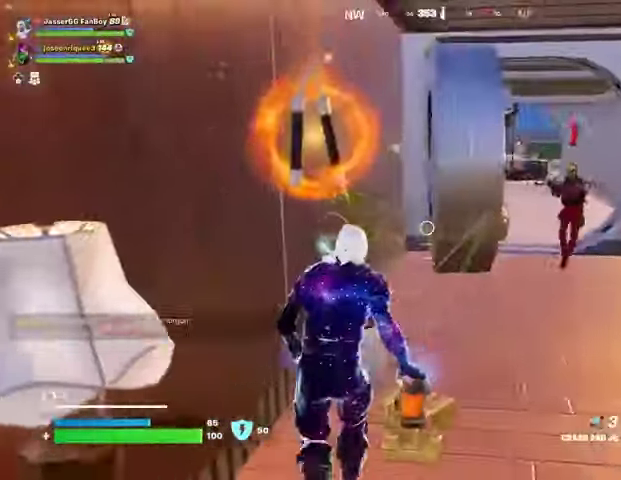
{"buttons": [], "left_stick": "up", "right_stick": "center", "events": [[67, "right_stick", "up-right"], [167, "right_stick", "center"], [200, "left_stick", "down"], [267, "R1", "down"], [300, "left_stick", "right"], [333, "R1", "up"], [400, "left_stick", "up-right"], [500, "left_stick", "up"]]}
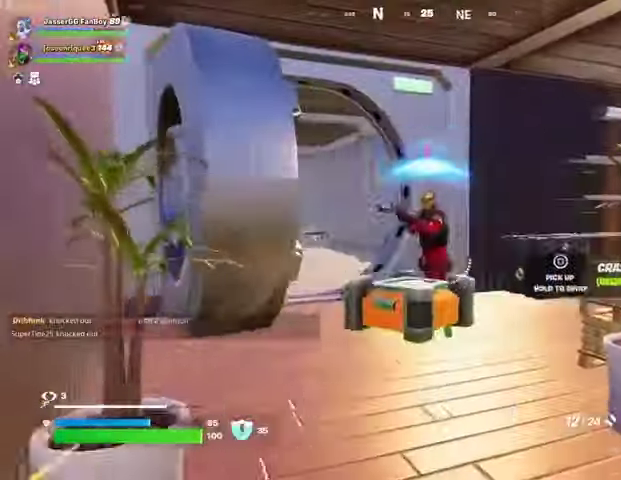
{"buttons": [], "left_stick": "down-right", "right_stick": "center", "events": [[100, "right_stick", "up"], [167, "R2", "down"], [167, "right_stick", "center"], [233, "R2", "up"], [233, "left_stick", "center"], [400, "left_stick", "left"], [500, "left_stick", "down-right"]]}
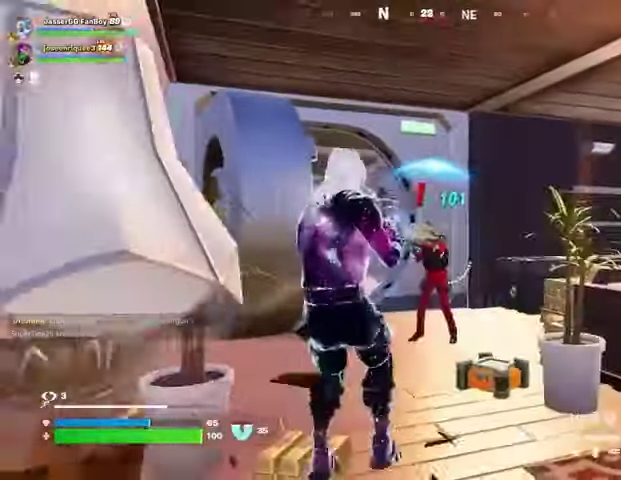
{"buttons": [], "left_stick": "up", "right_stick": "center", "events": [[33, "R2", "down"], [33, "left_stick", "right"], [100, "R2", "up"], [133, "left_stick", "up-right"], [200, "right_stick", "right"], [367, "left_stick", "up"], [467, "right_stick", "center"]]}
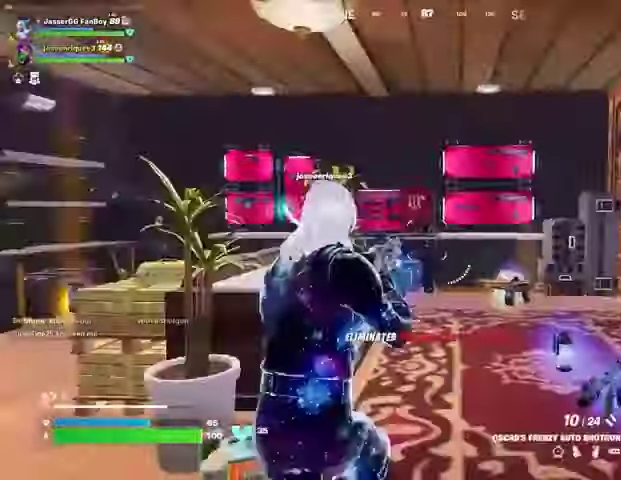
{"buttons": [], "left_stick": "up", "right_stick": "center", "events": [[100, "TRIANGLE", "down"], [133, "TRIANGLE", "up"]]}
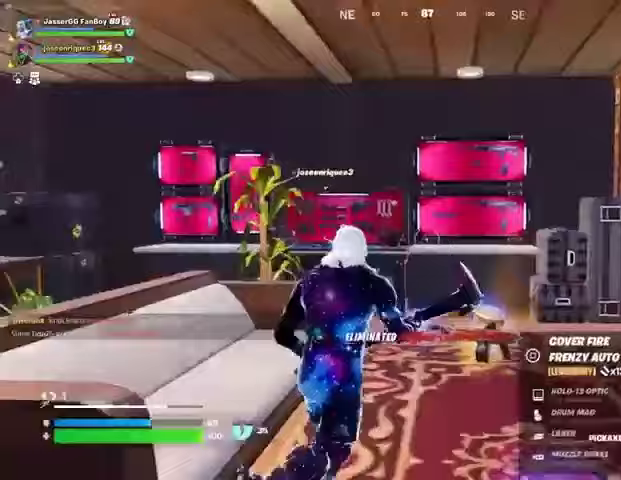
{"buttons": [], "left_stick": "up-left", "right_stick": "center", "events": [[267, "right_stick", "left"], [400, "right_stick", "center"], [500, "left_stick", "up-left"]]}
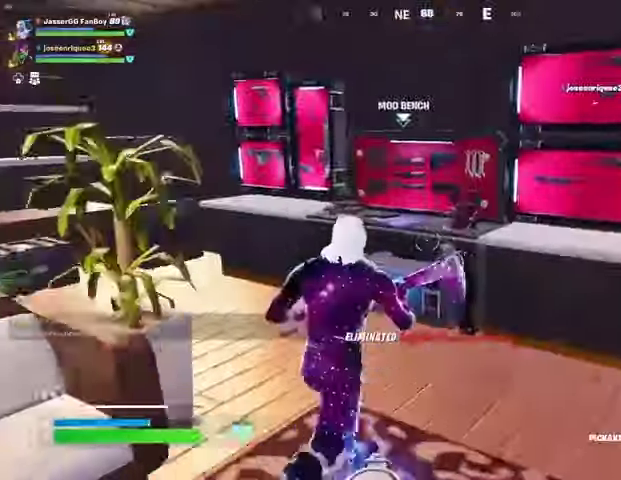
{"buttons": [], "left_stick": "up", "right_stick": "center", "events": [[200, "right_stick", "left"], [300, "left_stick", "up"], [367, "right_stick", "center"]]}
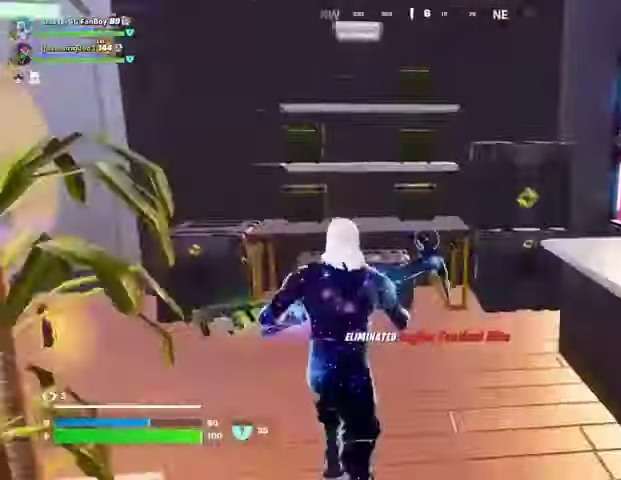
{"buttons": ["R2"], "left_stick": "right", "right_stick": "center", "events": [[33, "R2", "down"], [133, "left_stick", "left"], [200, "R1", "down"], [267, "R1", "up"], [300, "left_stick", "down"], [400, "left_stick", "right"]]}
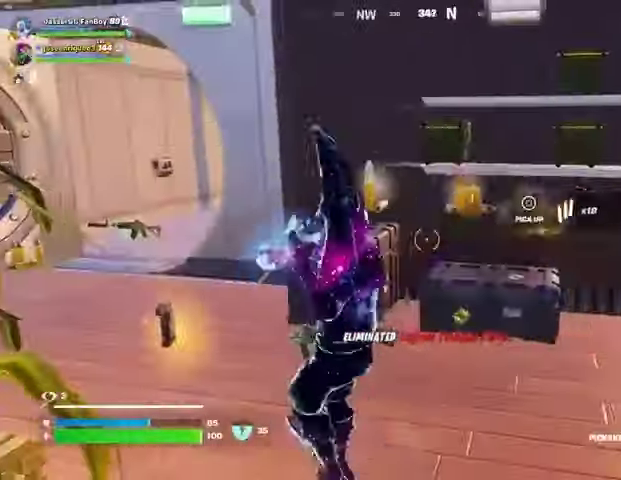
{"buttons": ["R2"], "left_stick": "center", "right_stick": "center", "events": [[33, "right_stick", "up-right"], [133, "right_stick", "center"], [267, "left_stick", "center"]]}
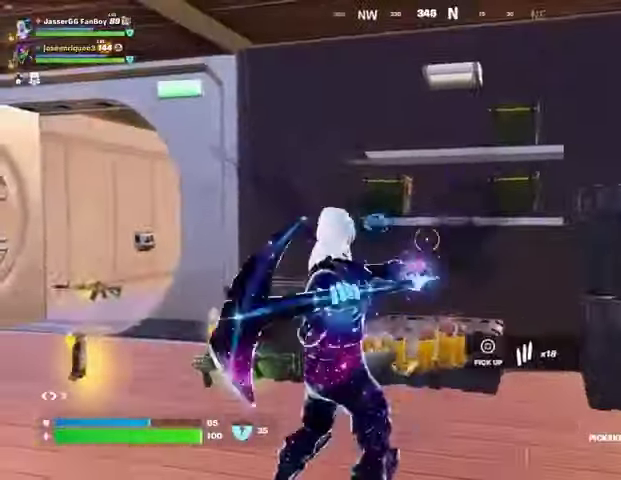
{"buttons": [], "left_stick": "right", "right_stick": "up-right", "events": [[233, "right_stick", "left"], [300, "right_stick", "center"], [367, "left_stick", "right"], [433, "R2", "up"], [433, "right_stick", "up-right"]]}
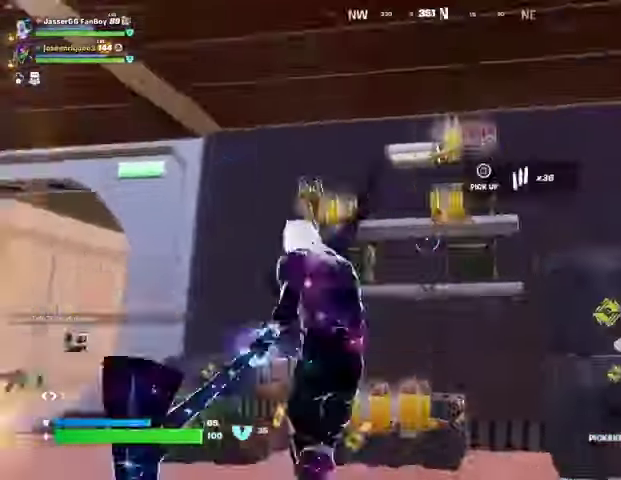
{"buttons": [], "left_stick": "up-right", "right_stick": "down-left", "events": [[33, "right_stick", "center"], [100, "SQUARE", "down"], [100, "left_stick", "up-right"], [133, "SQUARE", "up"], [233, "SQUARE", "down"], [233, "left_stick", "up-left"], [300, "SQUARE", "up"], [333, "left_stick", "up"], [333, "right_stick", "down-left"], [367, "L3", "down"], [433, "L3", "up"], [433, "left_stick", "up-right"]]}
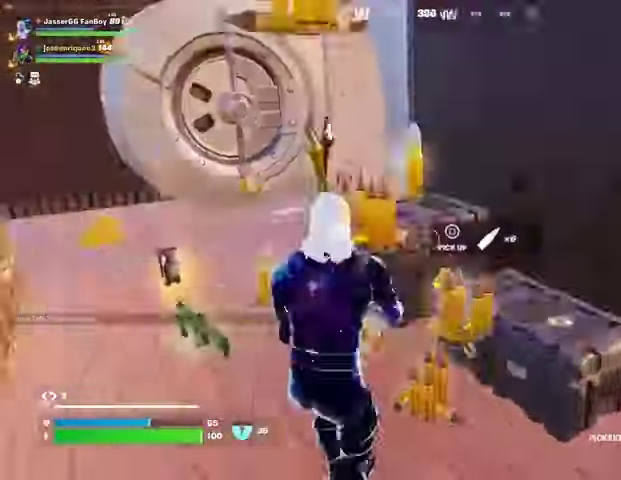
{"buttons": [], "left_stick": "left", "right_stick": "center", "events": [[33, "left_stick", "up"], [100, "right_stick", "center"], [267, "right_stick", "left"], [300, "left_stick", "left"], [433, "R1", "down"], [500, "R1", "up"], [500, "right_stick", "center"]]}
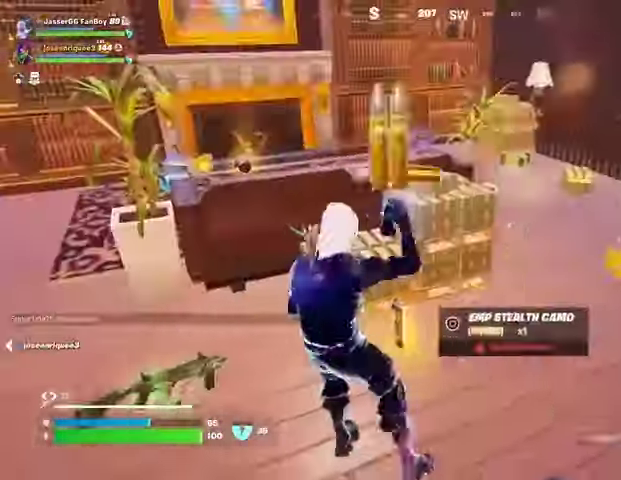
{"buttons": [], "left_stick": "left", "right_stick": "center", "events": []}
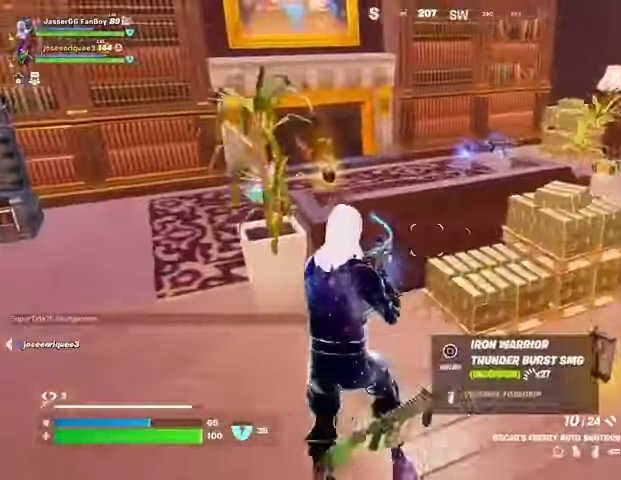
{"buttons": [], "left_stick": "up-right", "right_stick": "center", "events": [[433, "SQUARE", "down"], [467, "left_stick", "up-right"], [500, "SQUARE", "up"]]}
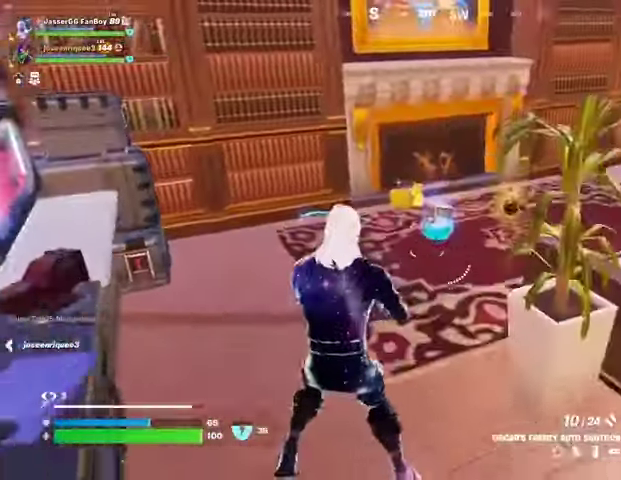
{"buttons": [], "left_stick": "up-left", "right_stick": "center", "events": [[67, "left_stick", "up"], [367, "right_stick", "right"], [400, "left_stick", "up-left"], [500, "right_stick", "center"]]}
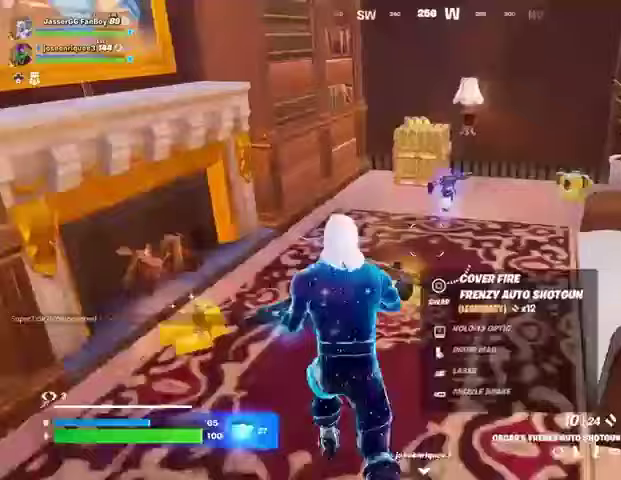
{"buttons": [], "left_stick": "down-right", "right_stick": "right", "events": [[200, "left_stick", "down-right"], [500, "right_stick", "right"]]}
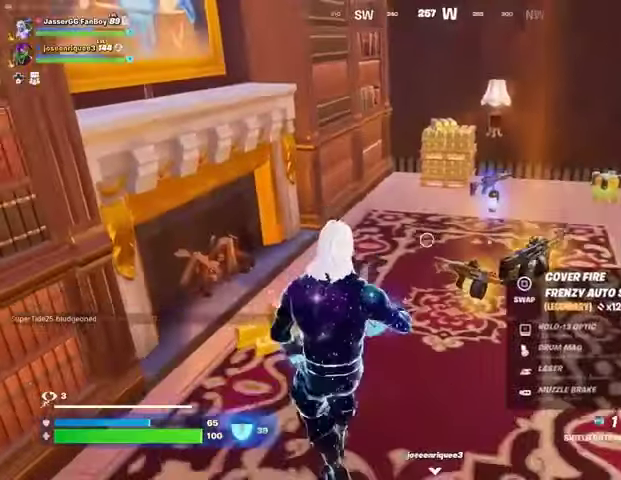
{"buttons": [], "left_stick": "center", "right_stick": "center", "events": [[100, "R2", "down"], [100, "left_stick", "center"], [233, "right_stick", "center"], [333, "R2", "up"]]}
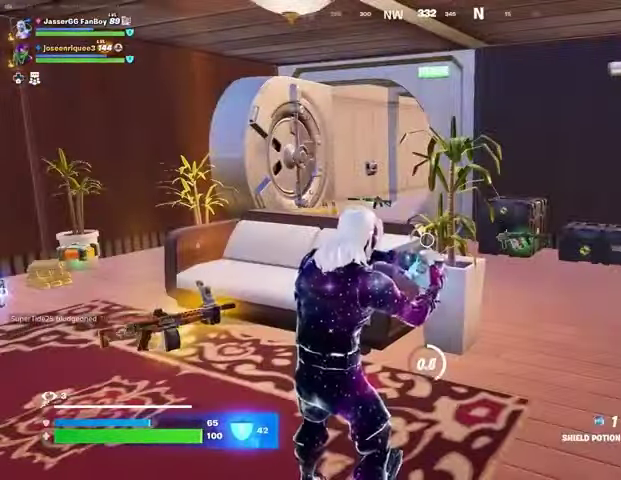
{"buttons": [], "left_stick": "center", "right_stick": "center", "events": []}
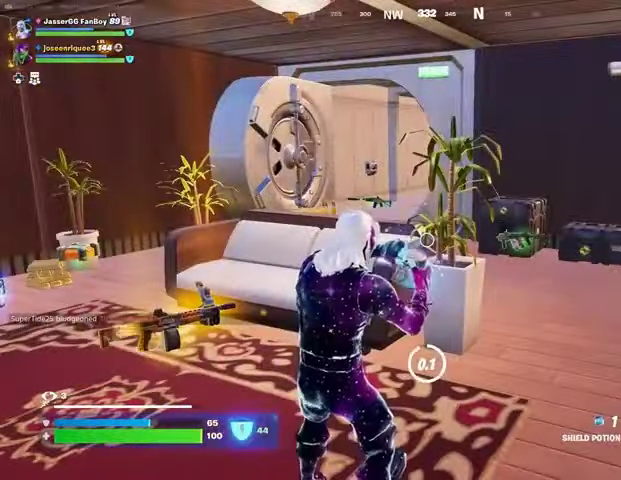
{"buttons": [], "left_stick": "center", "right_stick": "center", "events": []}
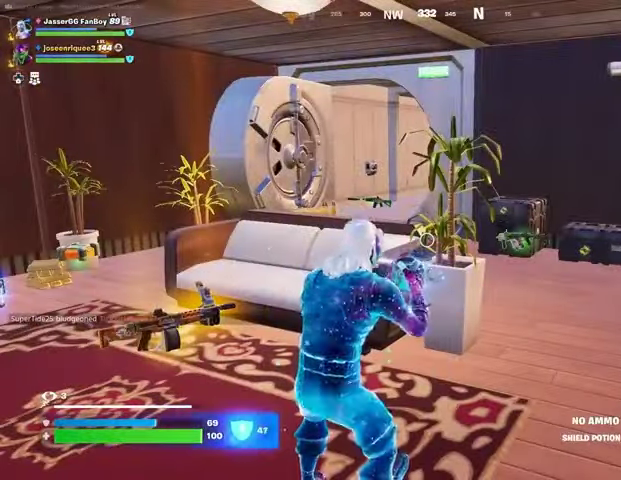
{"buttons": [], "left_stick": "center", "right_stick": "center", "events": []}
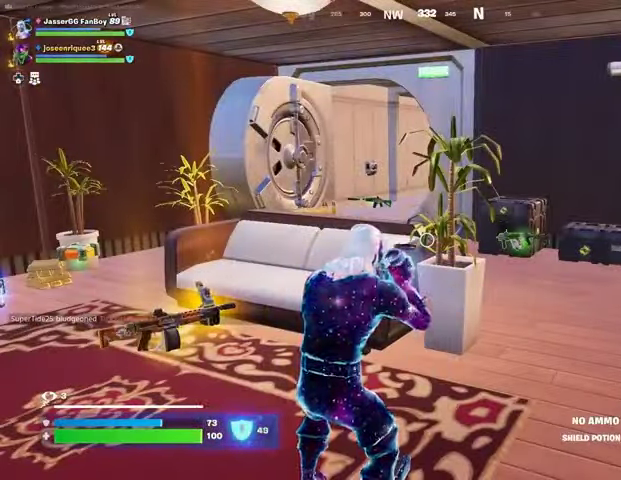
{"buttons": [], "left_stick": "center", "right_stick": "center", "events": []}
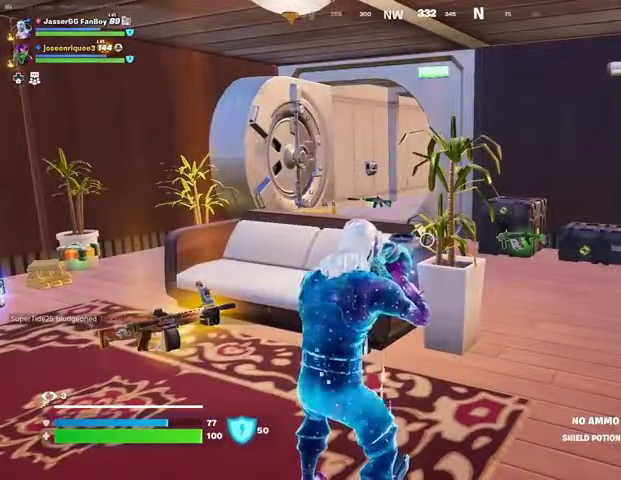
{"buttons": [], "left_stick": "center", "right_stick": "center", "events": []}
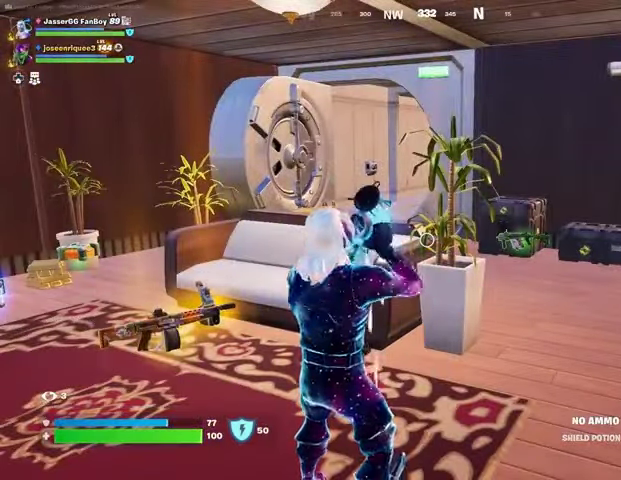
{"buttons": [], "left_stick": "center", "right_stick": "center", "events": []}
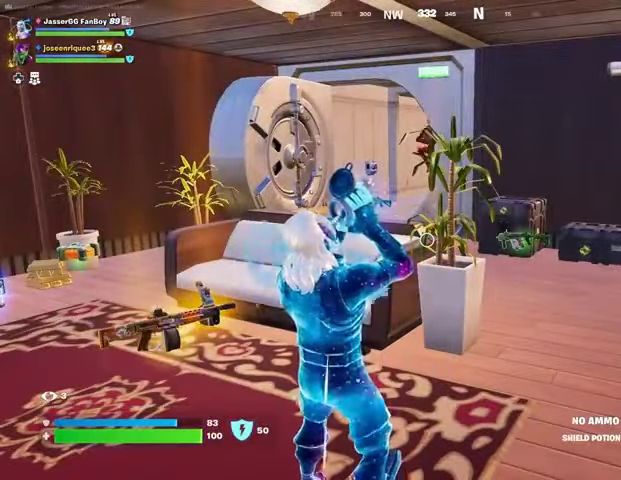
{"buttons": [], "left_stick": "center", "right_stick": "center", "events": []}
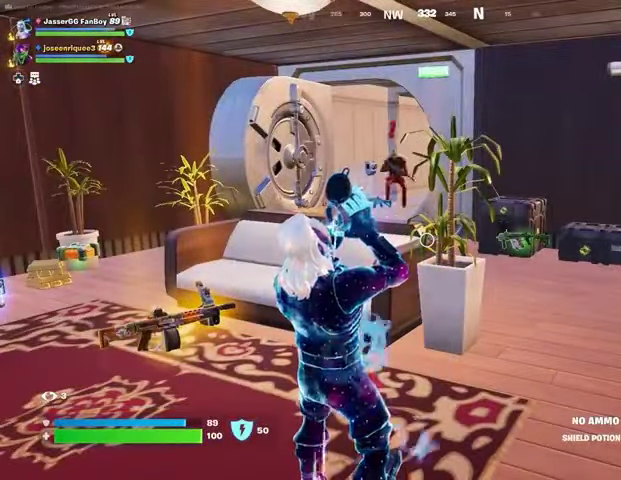
{"buttons": [], "left_stick": "center", "right_stick": "center", "events": [[300, "right_stick", "left"], [500, "right_stick", "center"]]}